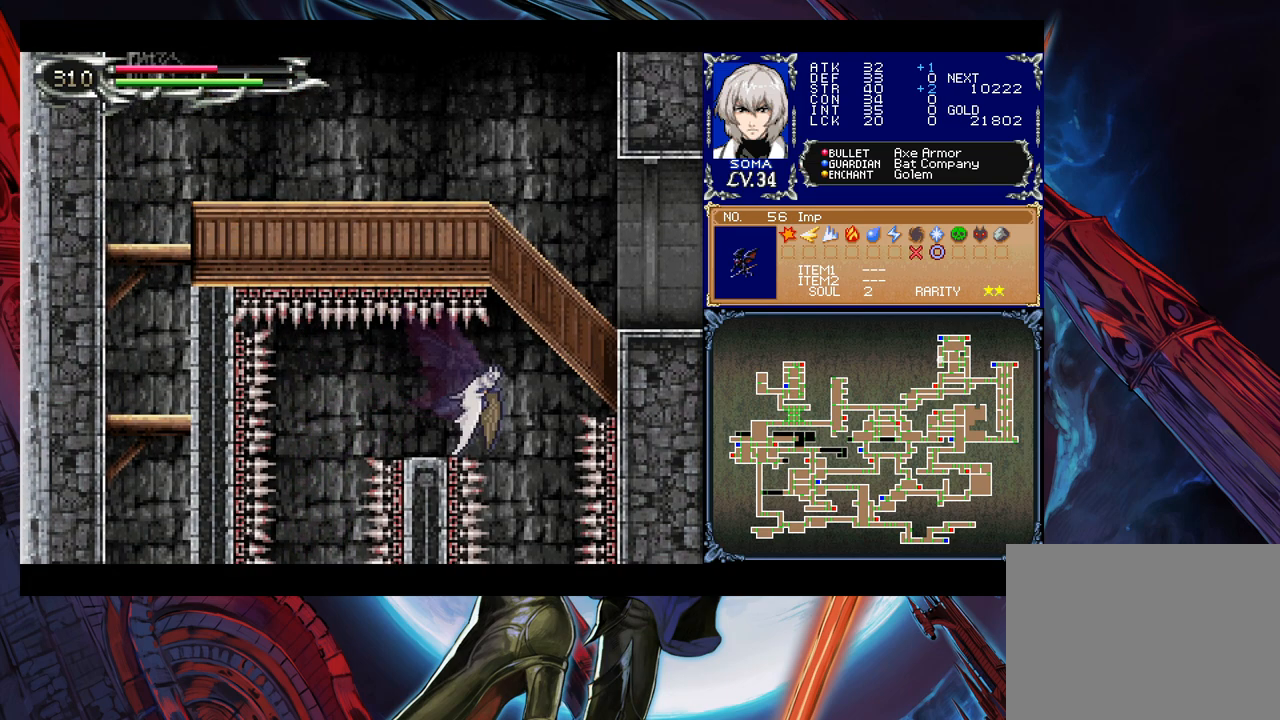
Gameplay with a controller (Xbox layout); each line is a JSON object with the inputs held at the frame after it. "events" lists button and stick changes between this image and that frame as [ms after this image, input, new state], when the widget could be followed in between. Not read: L2 R2.
{"buttons": [], "left_stick": "down-right", "right_stick": "center", "events": [[33, "left_stick", "down-right"]]}
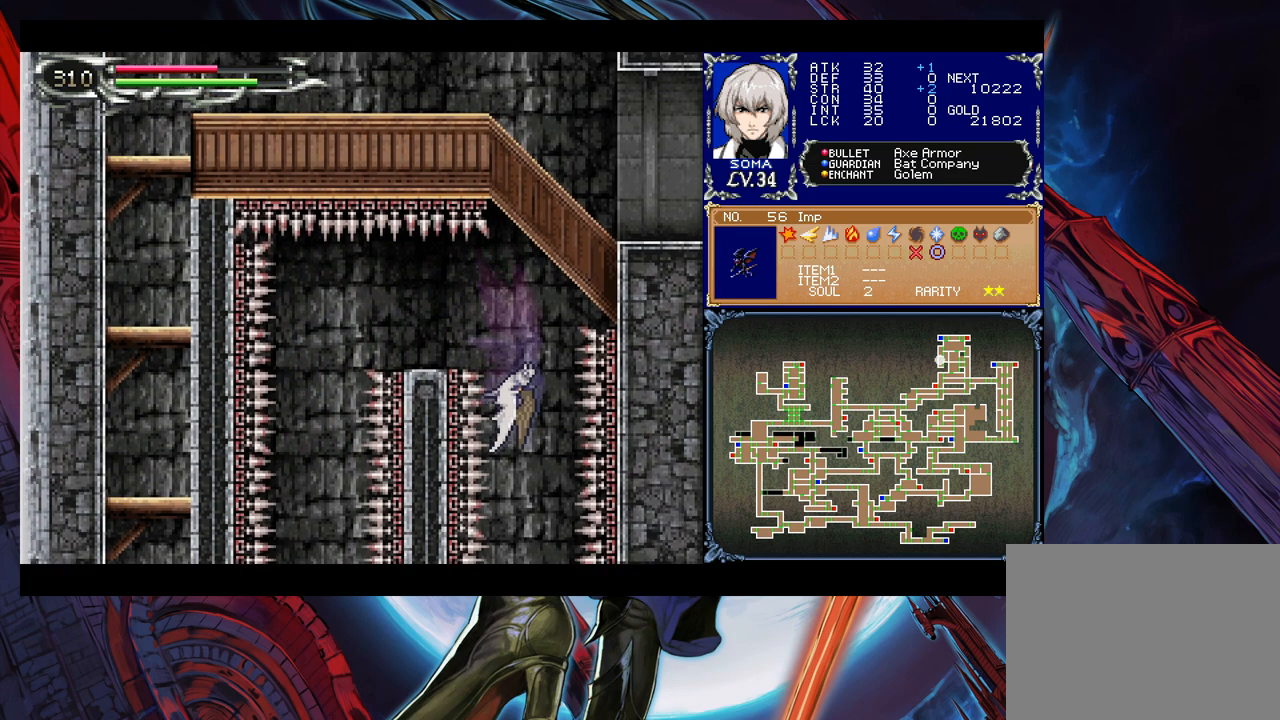
{"buttons": [], "left_stick": "down", "right_stick": "center", "events": [[183, "left_stick", "down"]]}
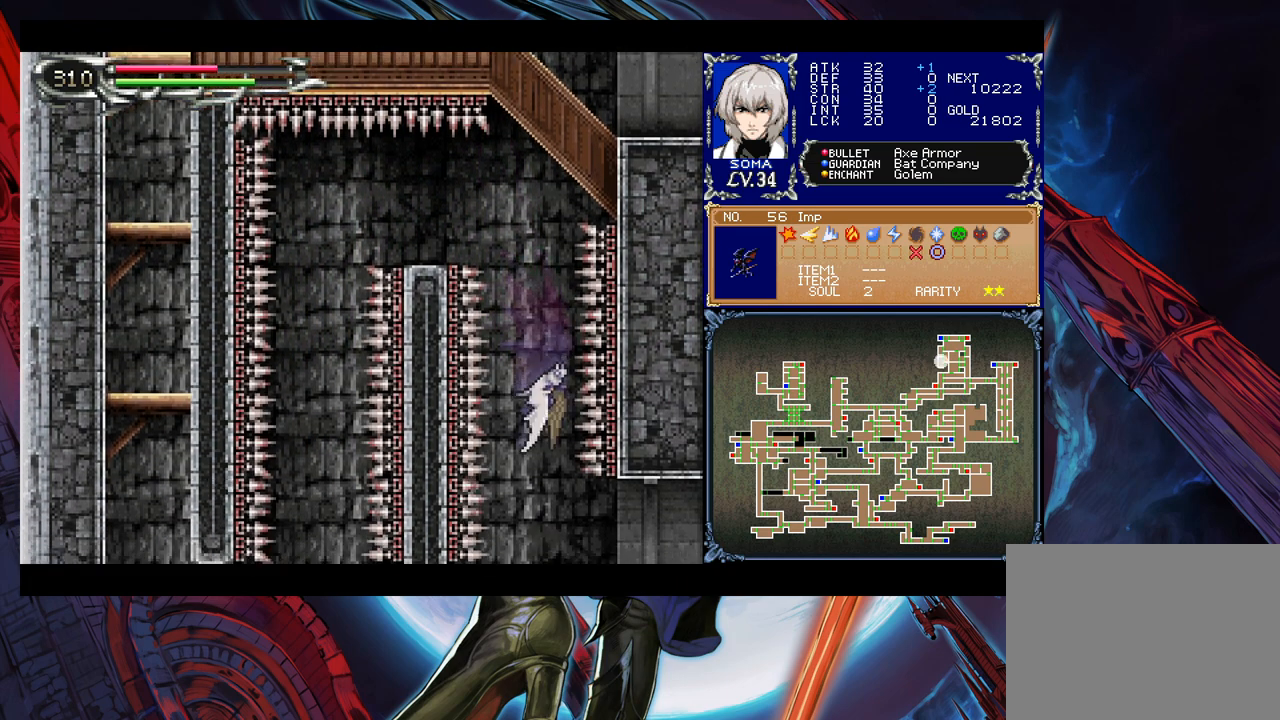
{"buttons": [], "left_stick": "down", "right_stick": "center", "events": []}
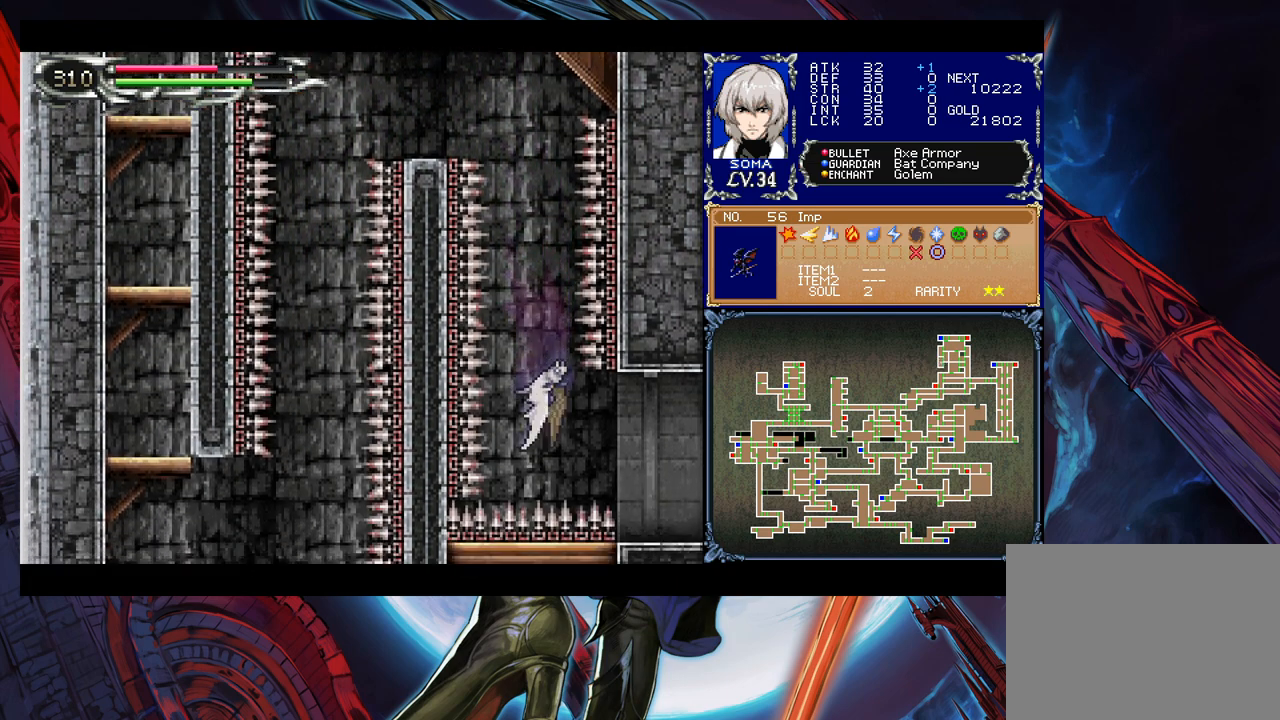
{"buttons": [], "left_stick": "right", "right_stick": "center", "events": [[183, "left_stick", "right"]]}
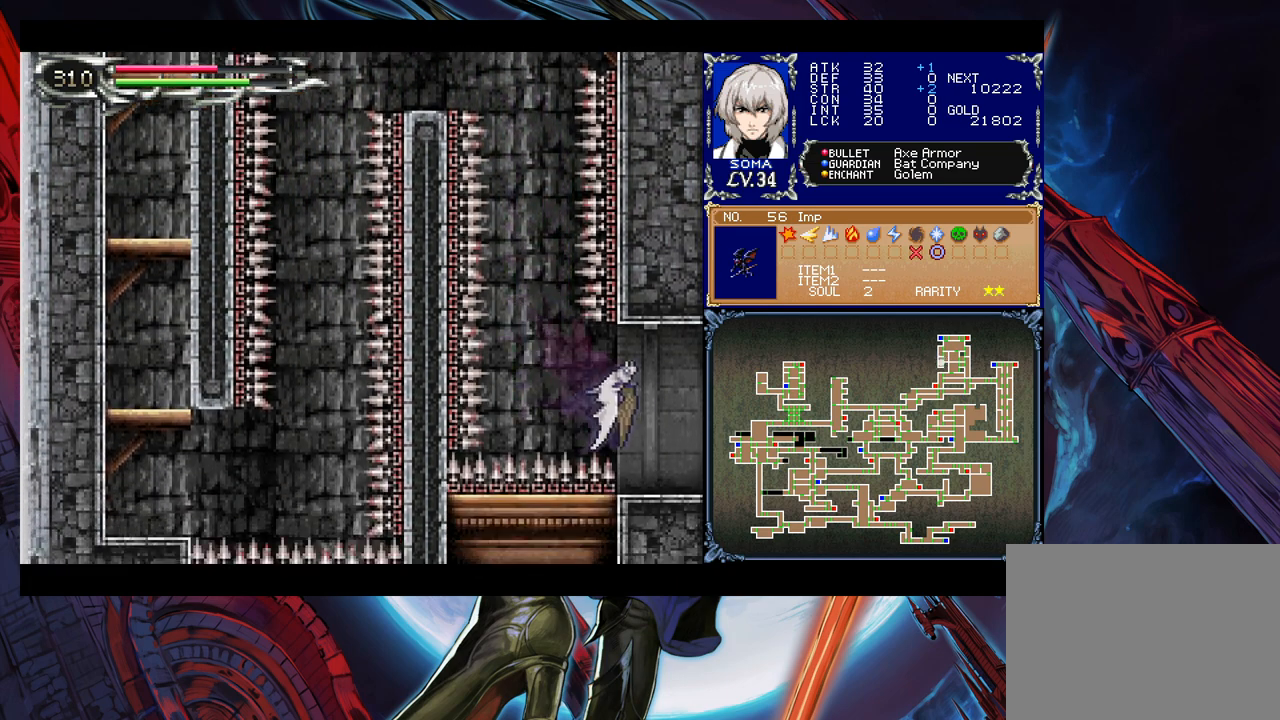
{"buttons": [], "left_stick": "right", "right_stick": "center", "events": []}
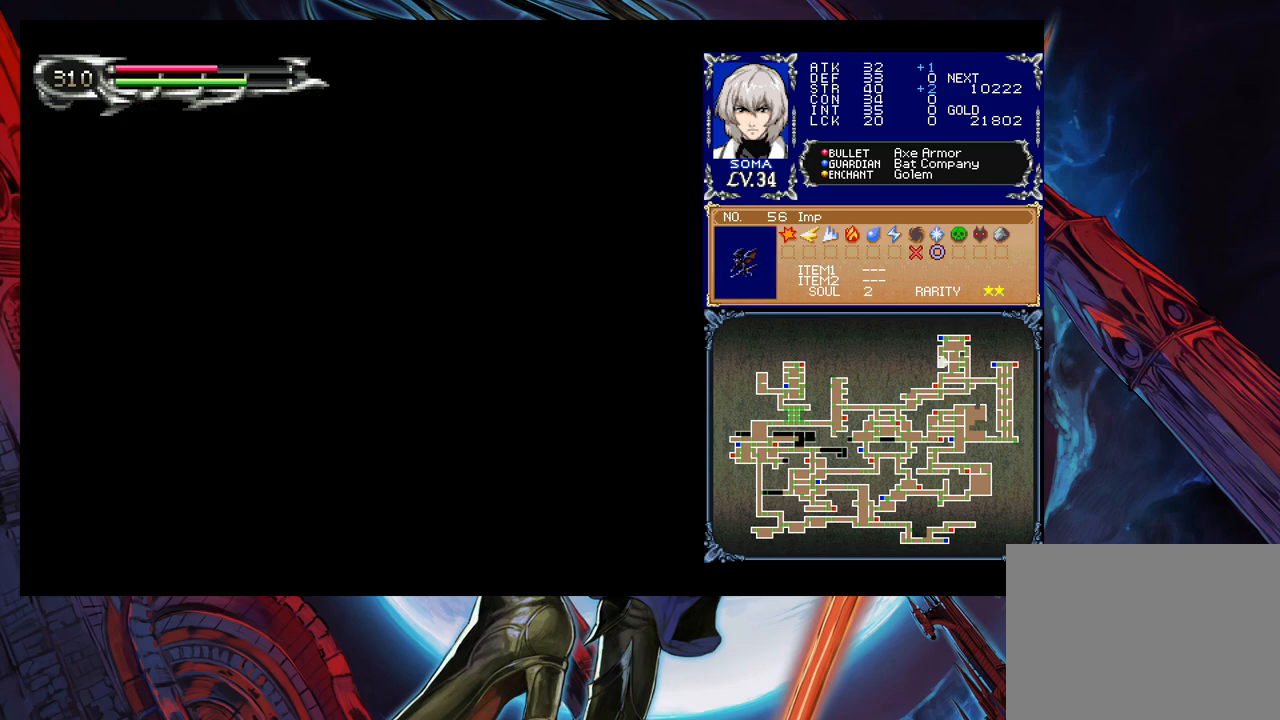
{"buttons": [], "left_stick": "right", "right_stick": "center", "events": []}
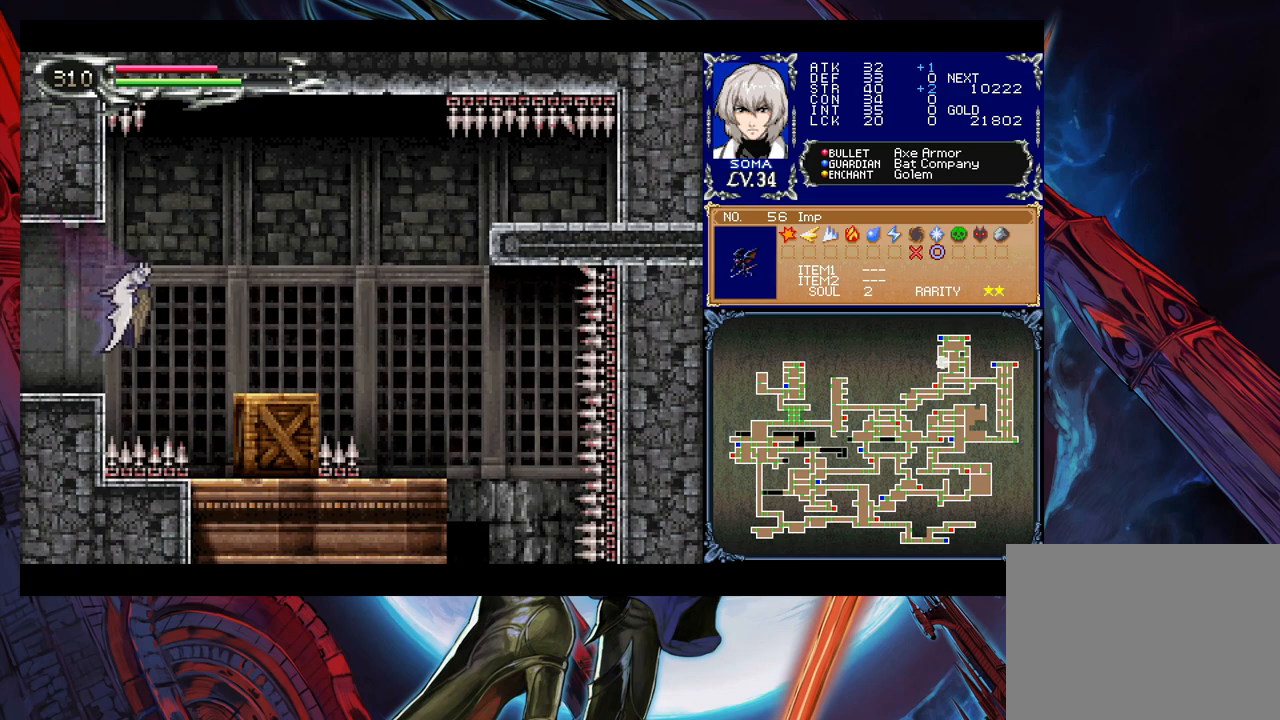
{"buttons": [], "left_stick": "right", "right_stick": "center", "events": [[383, "R1", "down"], [433, "R1", "up"]]}
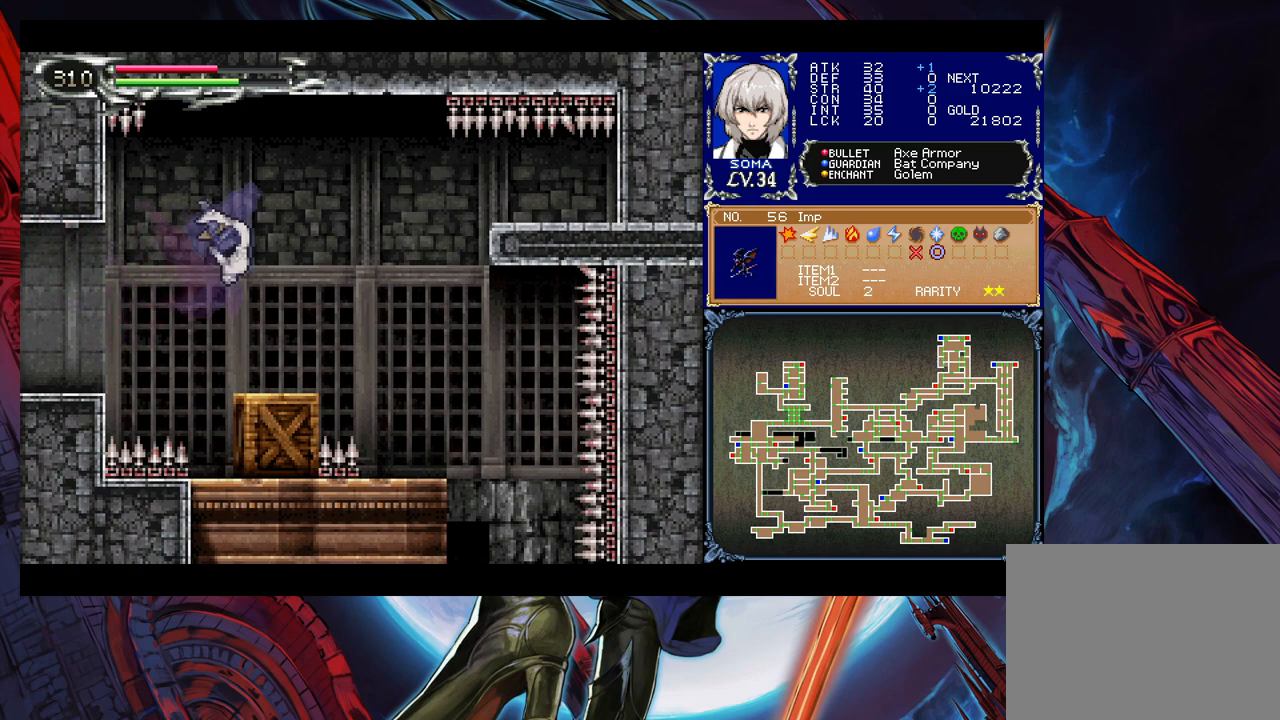
{"buttons": ["B"], "left_stick": "right", "right_stick": "center", "events": [[433, "B", "down"]]}
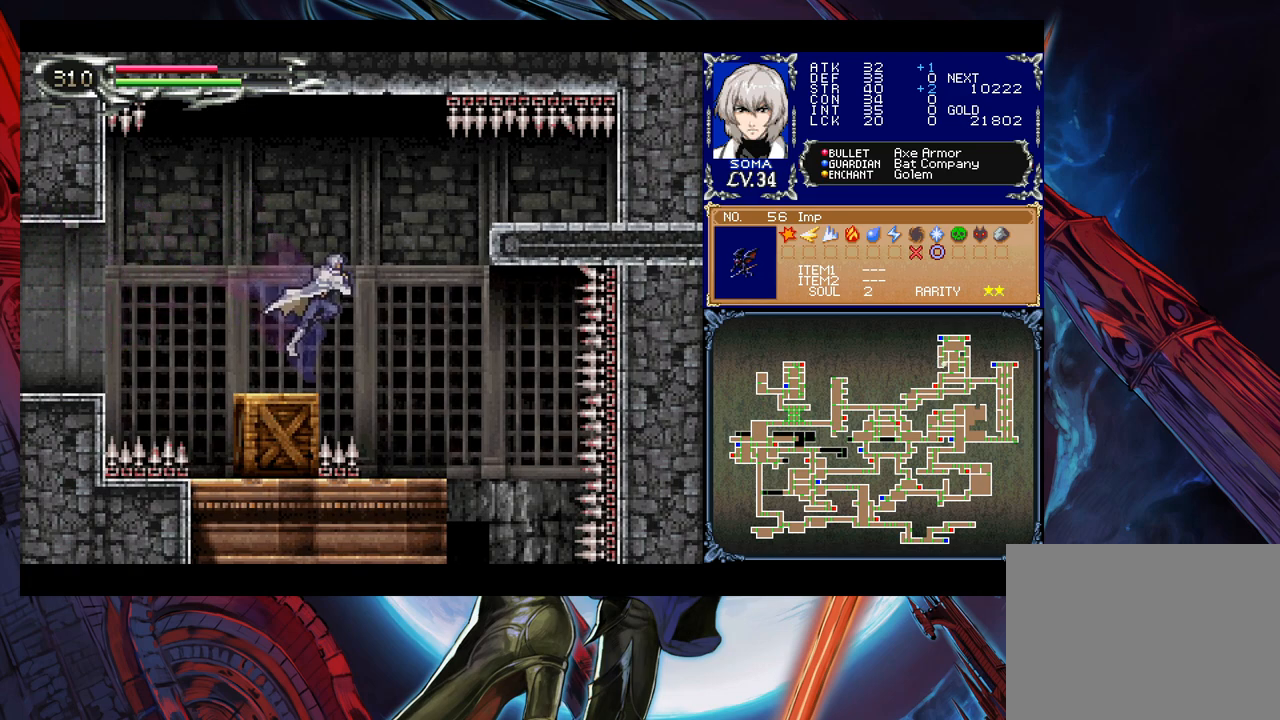
{"buttons": [], "left_stick": "down-right", "right_stick": "center", "events": [[17, "B", "up"], [483, "left_stick", "down-right"]]}
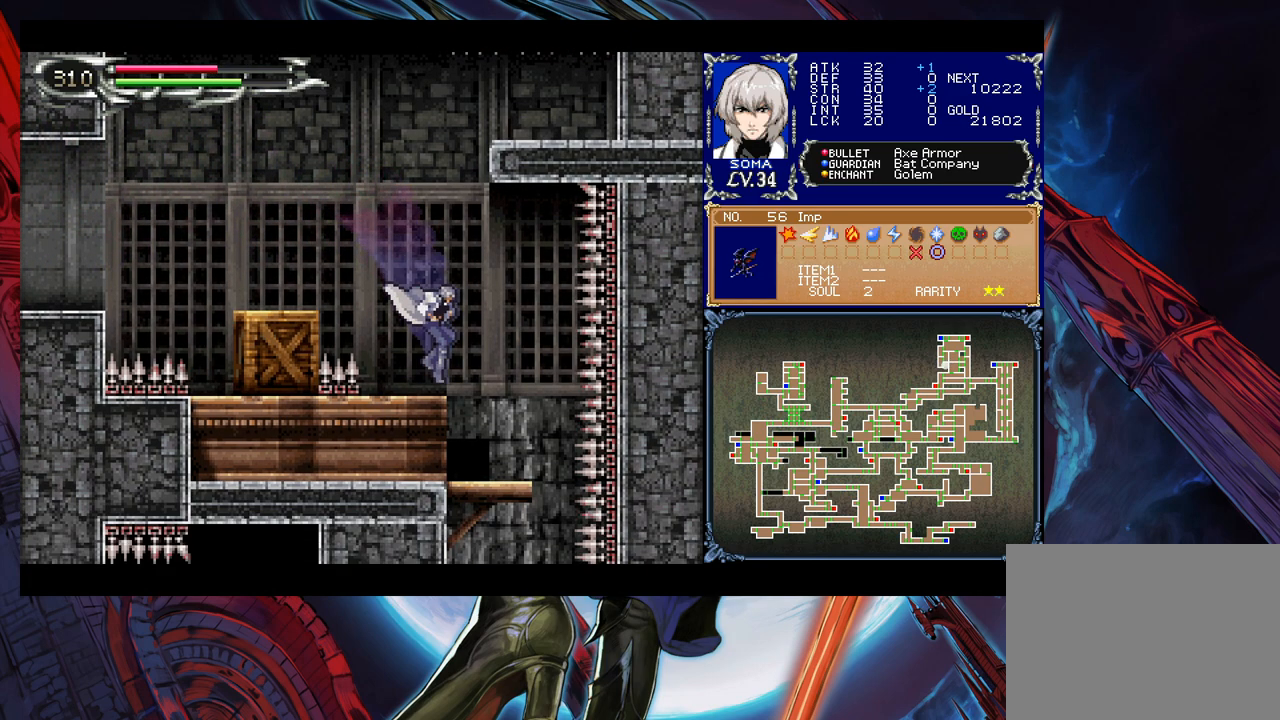
{"buttons": [], "left_stick": "down-left", "right_stick": "center", "events": [[33, "B", "down"], [117, "B", "up"], [283, "left_stick", "down-left"], [383, "B", "down"], [467, "B", "up"]]}
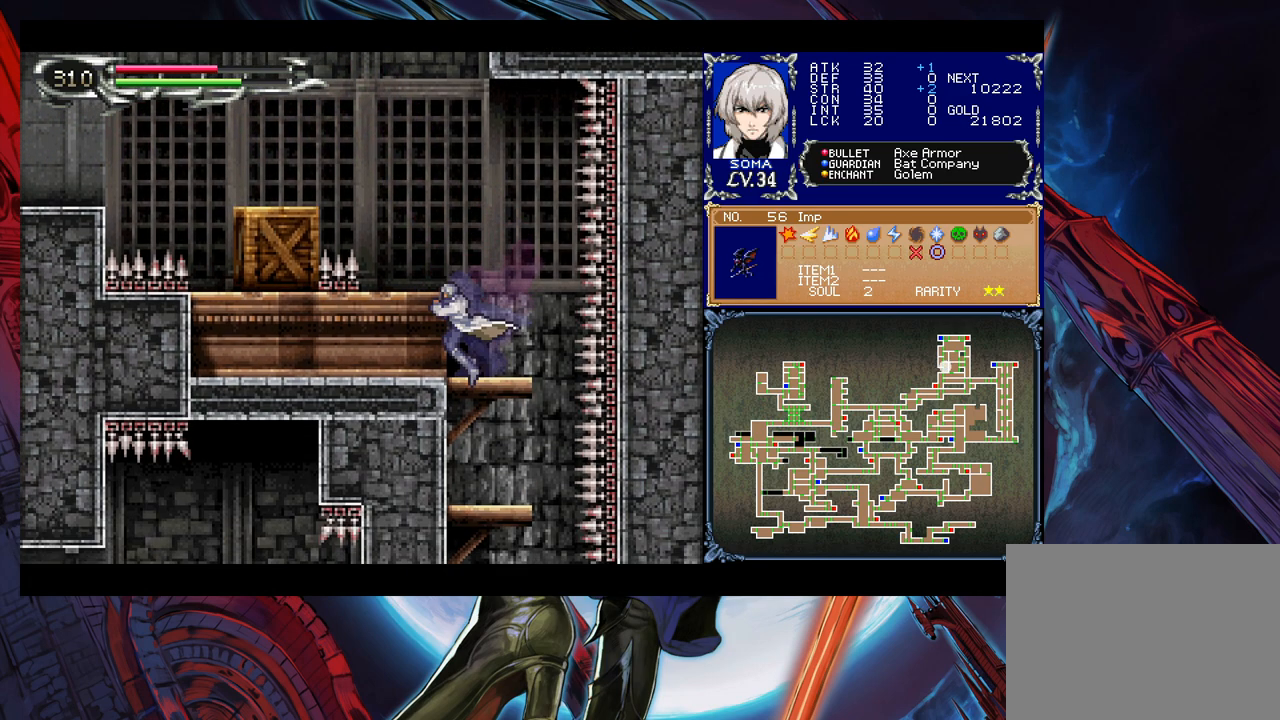
{"buttons": [], "left_stick": "down", "right_stick": "center", "events": [[217, "left_stick", "down"], [283, "B", "down"], [367, "B", "up"]]}
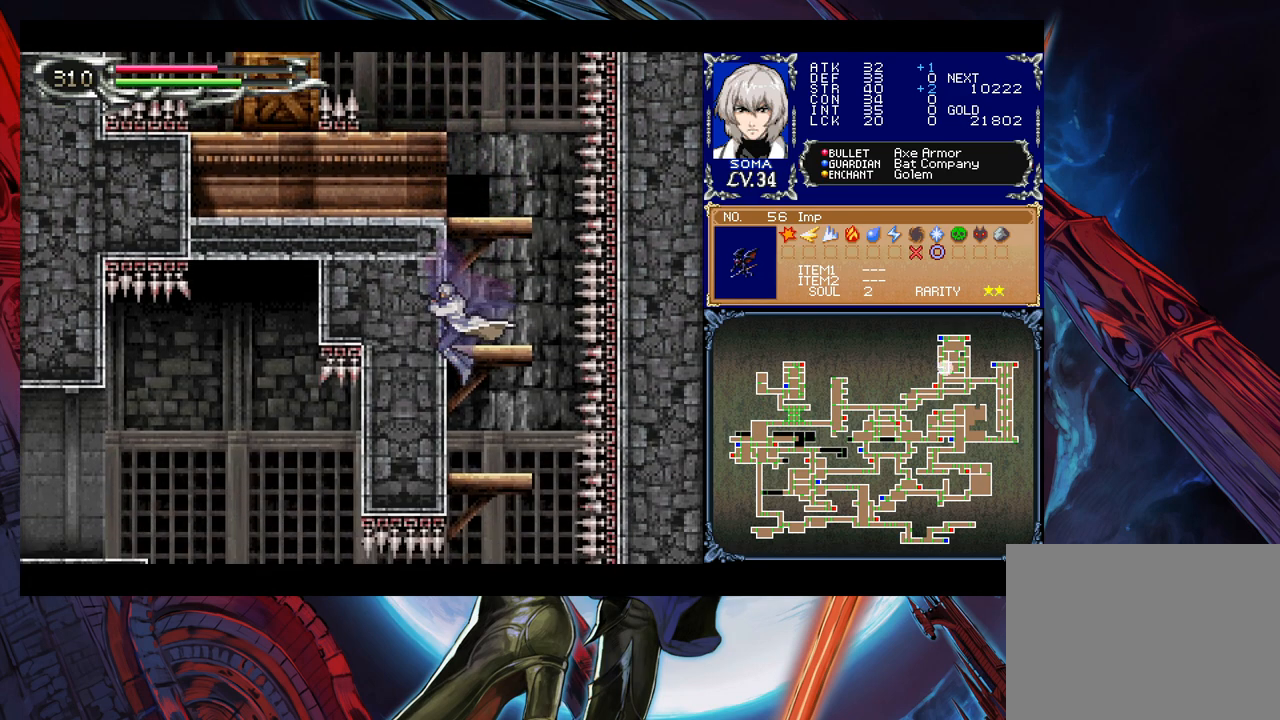
{"buttons": [], "left_stick": "down", "right_stick": "center", "events": [[333, "B", "down"], [417, "B", "up"]]}
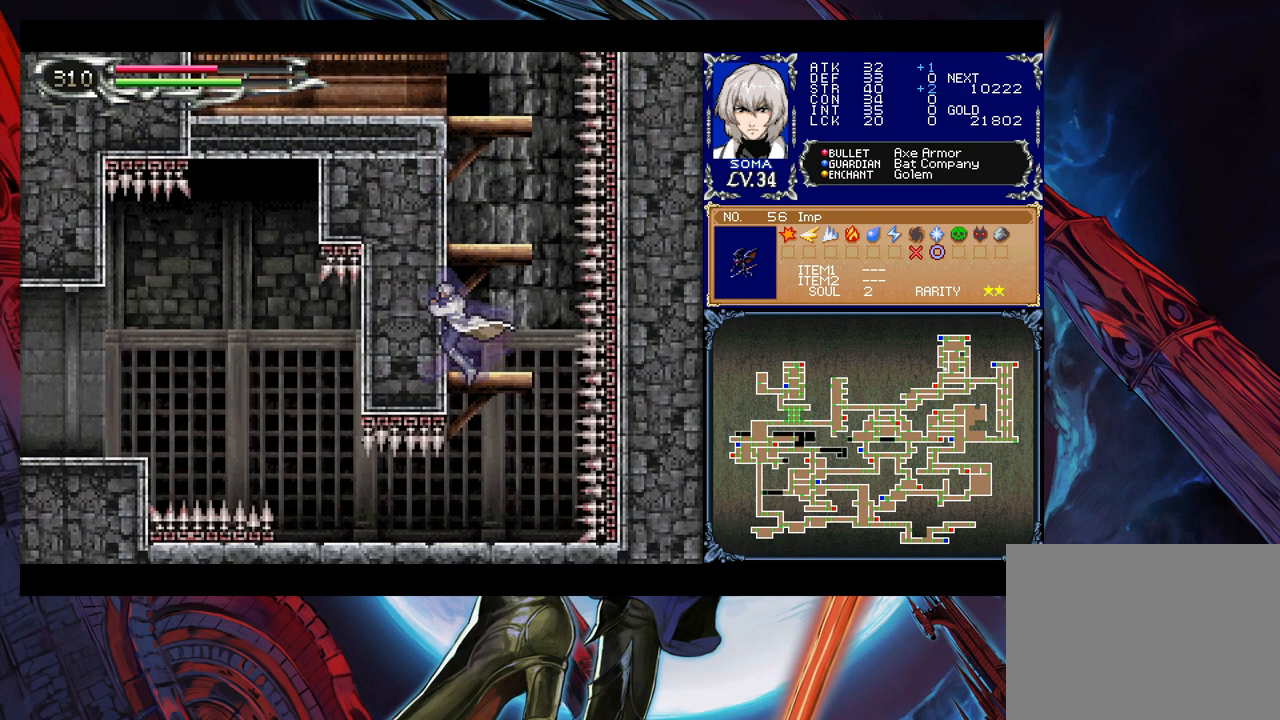
{"buttons": [], "left_stick": "down", "right_stick": "center", "events": [[367, "B", "down"], [433, "B", "up"]]}
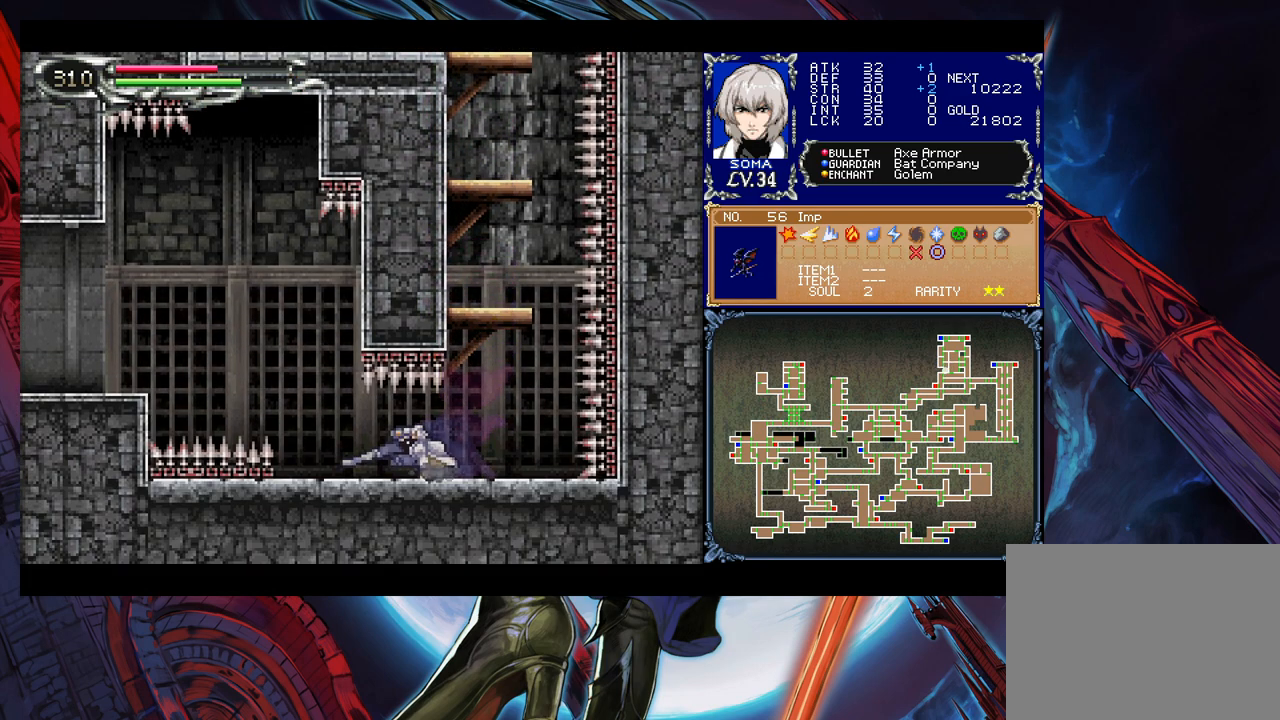
{"buttons": [], "left_stick": "center", "right_stick": "center", "events": [[317, "left_stick", "center"]]}
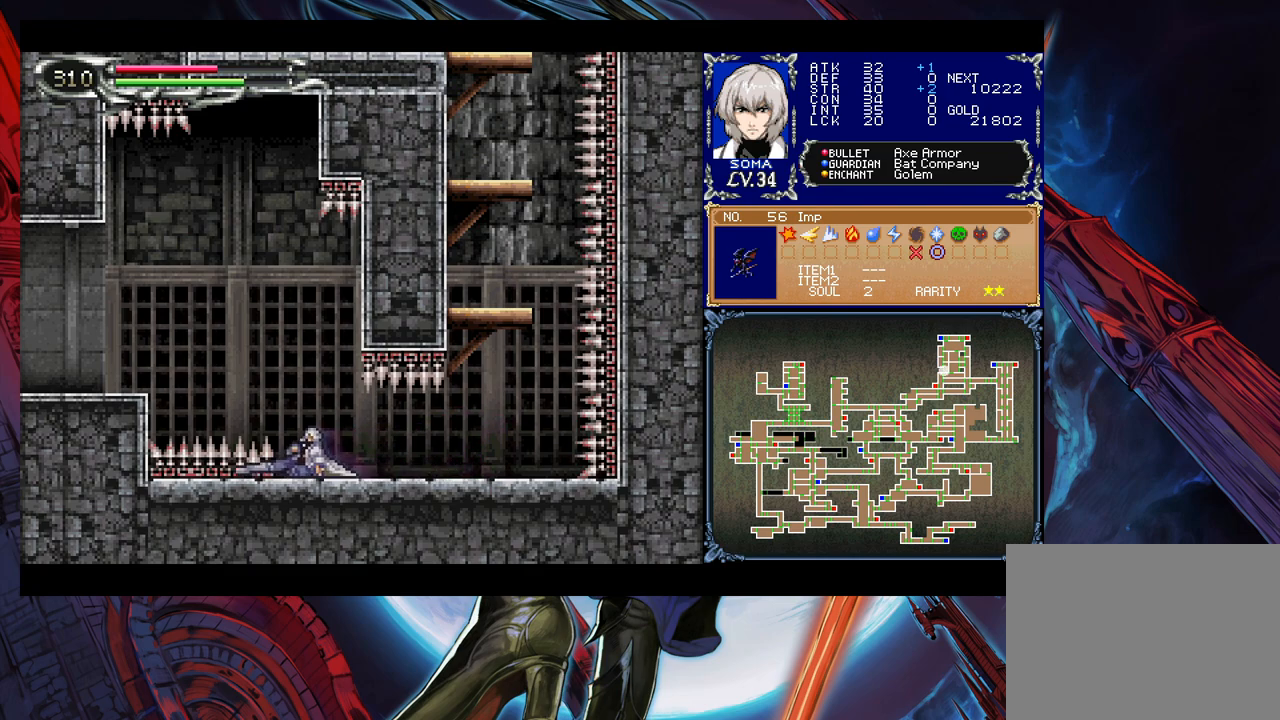
{"buttons": ["B"], "left_stick": "left", "right_stick": "center", "events": [[133, "B", "down"], [133, "left_stick", "left"], [267, "B", "up"], [433, "B", "down"]]}
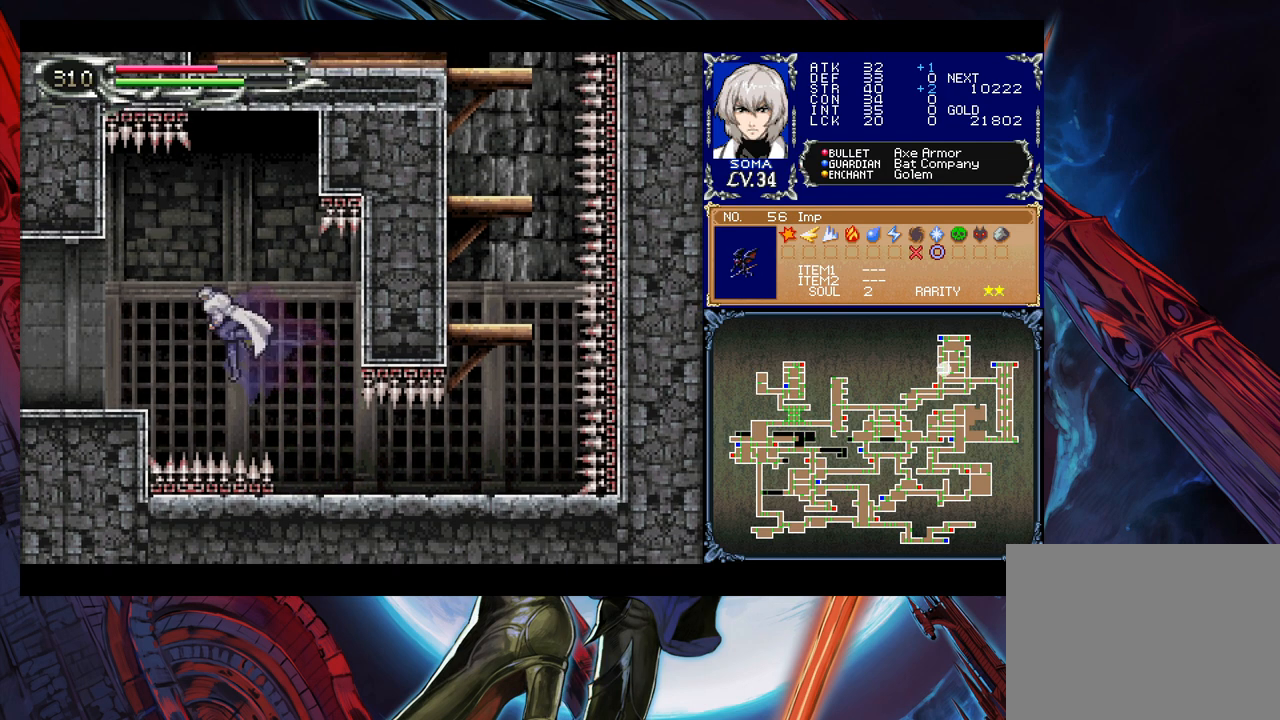
{"buttons": ["B"], "left_stick": "left", "right_stick": "center", "events": [[117, "B", "up"], [183, "left_stick", "down-left"], [267, "B", "down"], [367, "B", "up"], [383, "left_stick", "right"], [433, "Y", "down"], [483, "B", "down"], [483, "Y", "up"], [483, "left_stick", "left"]]}
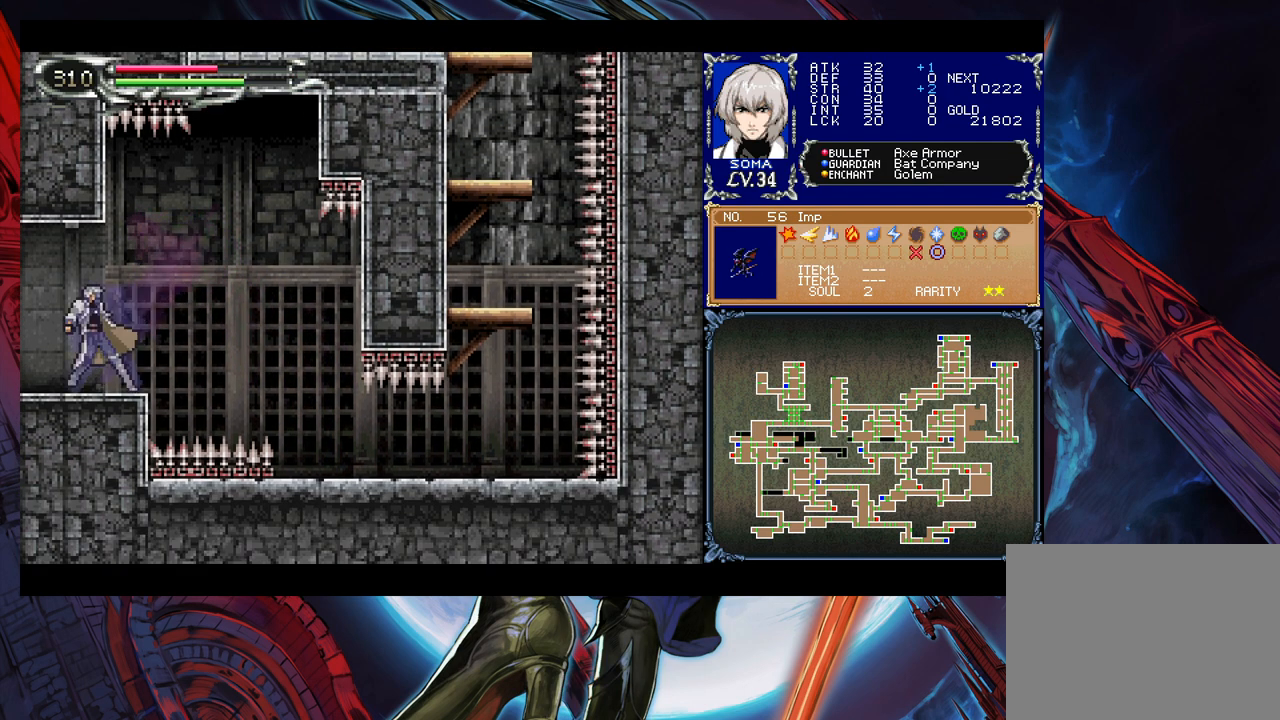
{"buttons": ["B"], "left_stick": "center", "right_stick": "center", "events": [[33, "B", "up"], [433, "Y", "down"], [433, "left_stick", "right"], [483, "B", "down"], [483, "Y", "up"], [483, "left_stick", "center"]]}
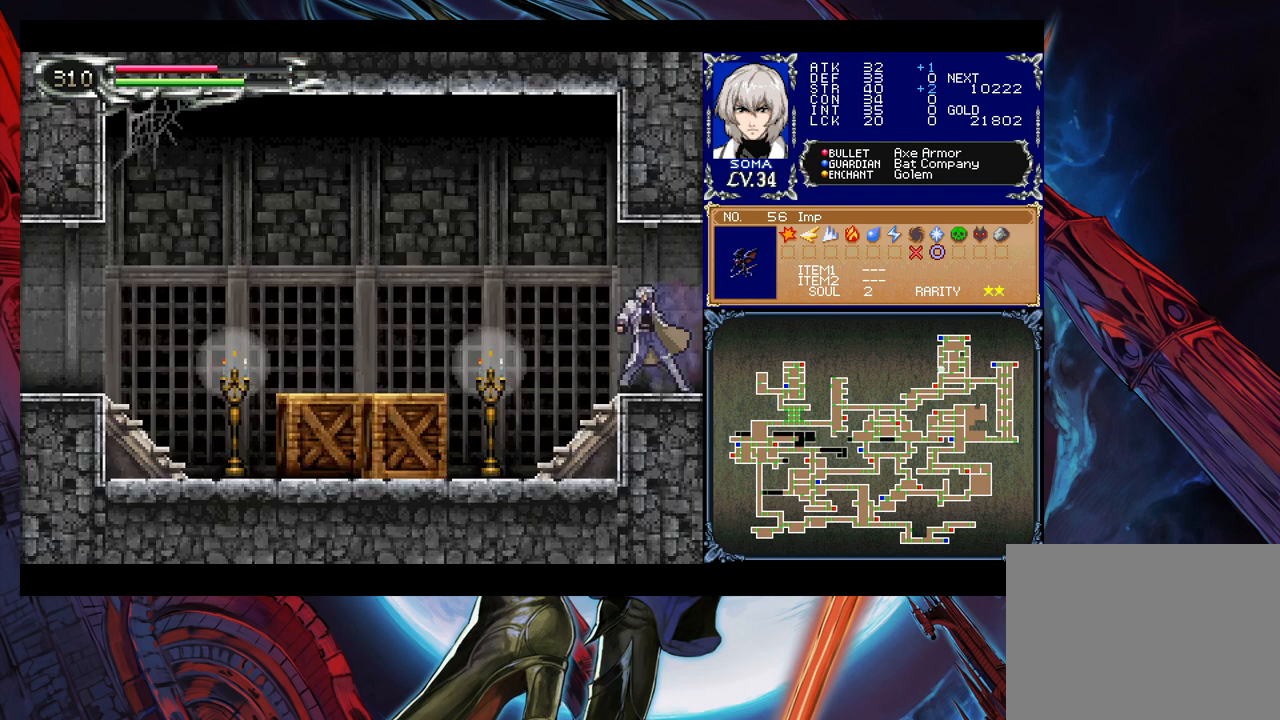
{"buttons": [], "left_stick": "left", "right_stick": "center", "events": [[17, "B", "up"], [17, "left_stick", "left"], [367, "A", "down"], [433, "A", "up"]]}
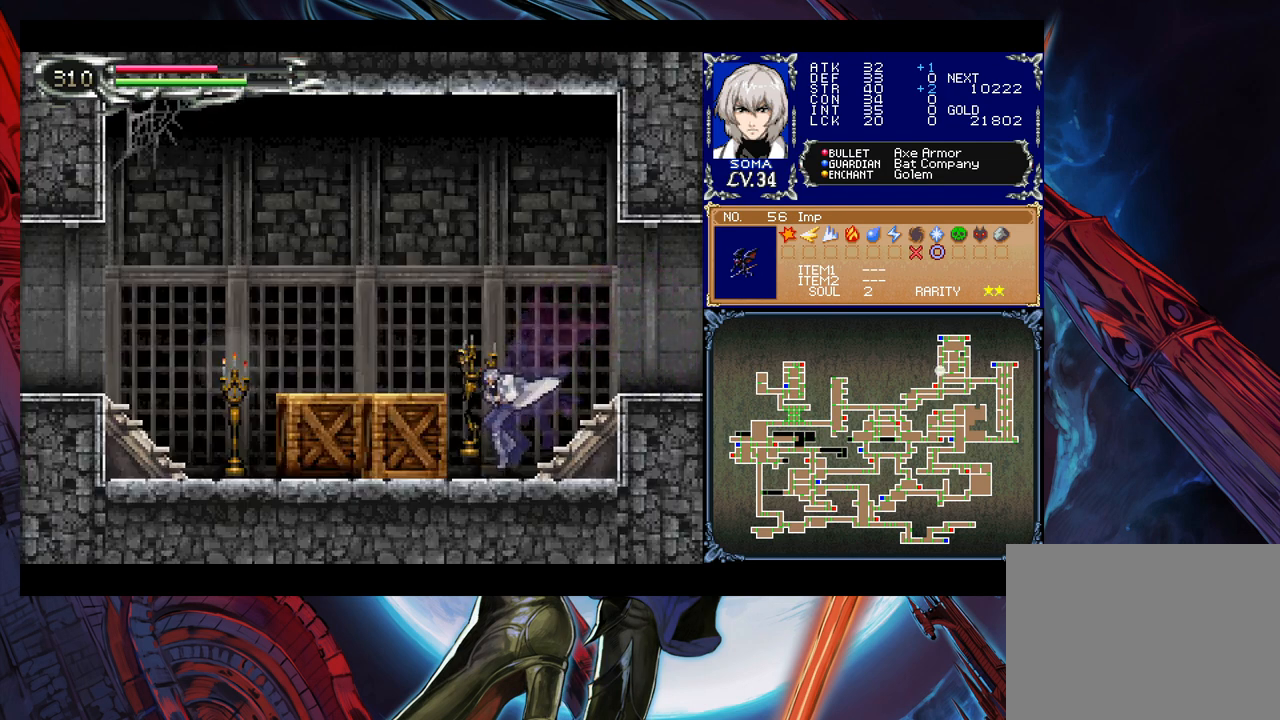
{"buttons": [], "left_stick": "left", "right_stick": "center", "events": [[33, "left_stick", "right"], [67, "Y", "down"], [83, "B", "down"], [83, "Y", "up"], [133, "B", "up"], [133, "left_stick", "left"]]}
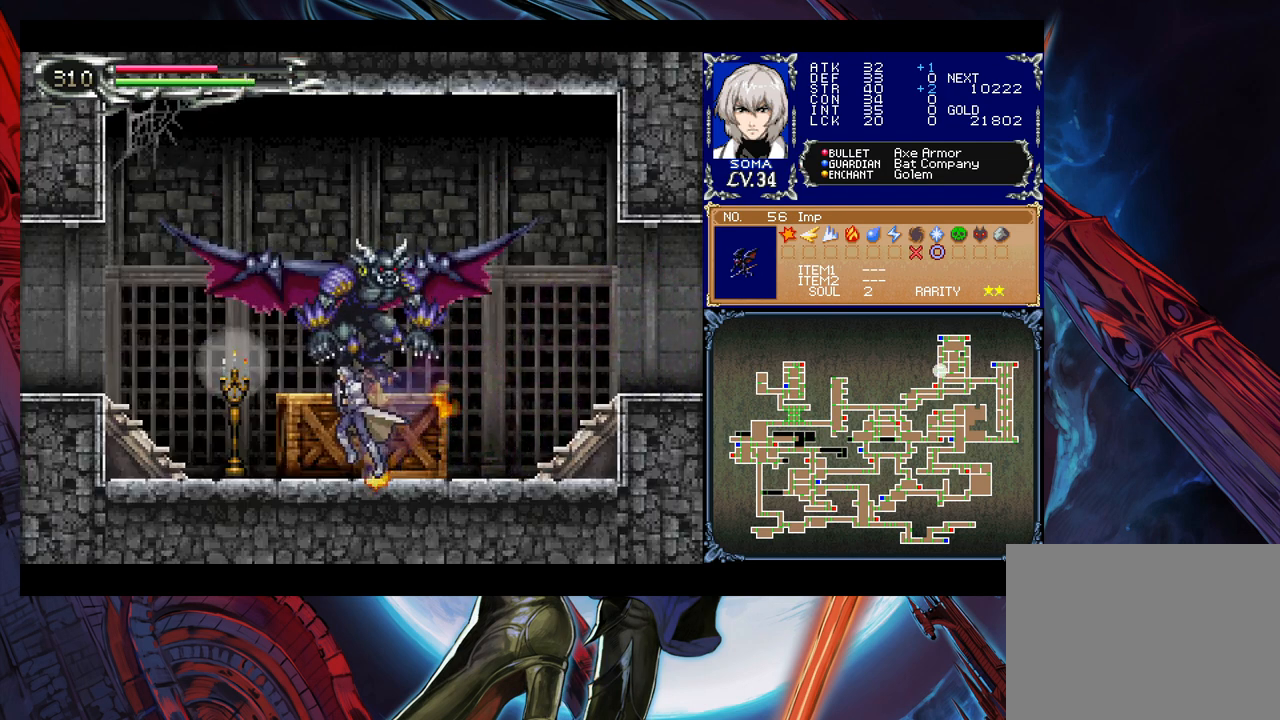
{"buttons": [], "left_stick": "left", "right_stick": "center", "events": [[383, "B", "down"], [383, "left_stick", "right"], [433, "A", "down"], [433, "B", "up"], [467, "A", "up"], [483, "left_stick", "left"]]}
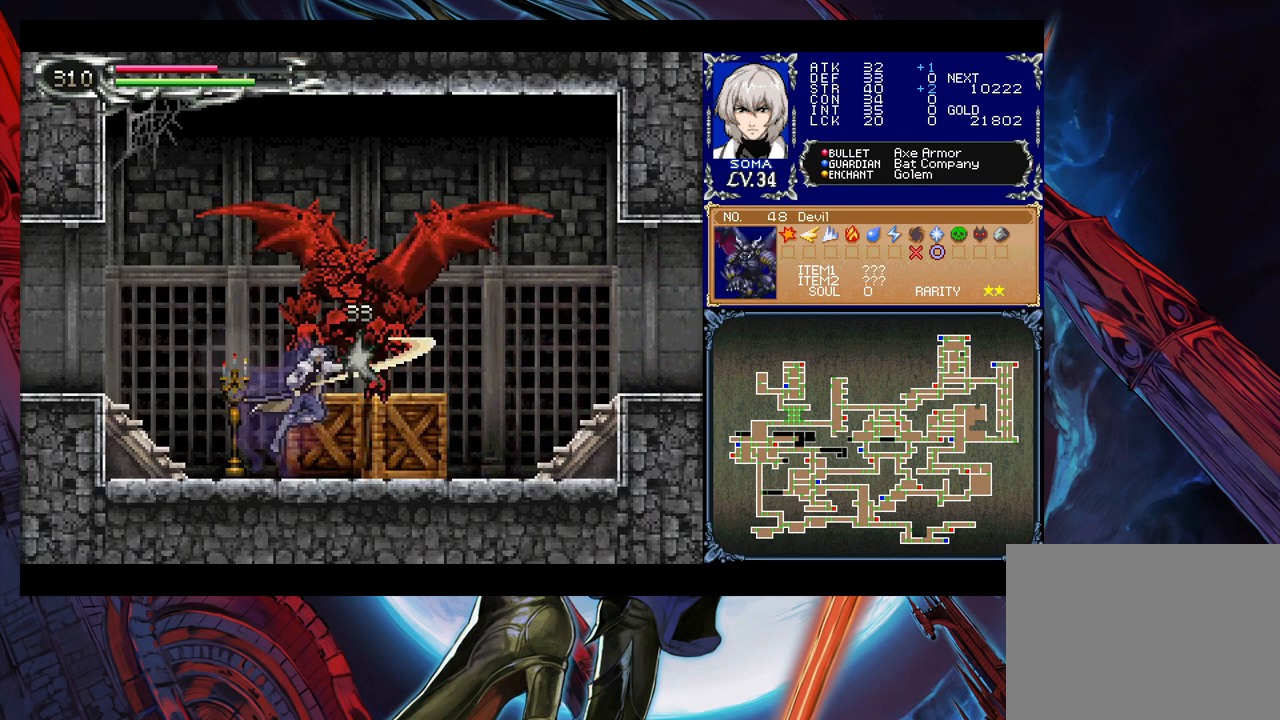
{"buttons": [], "left_stick": "right", "right_stick": "center", "events": [[183, "left_stick", "right"], [233, "B", "down"], [267, "A", "down"], [267, "B", "up"], [283, "A", "up"], [283, "left_stick", "left"], [483, "left_stick", "right"]]}
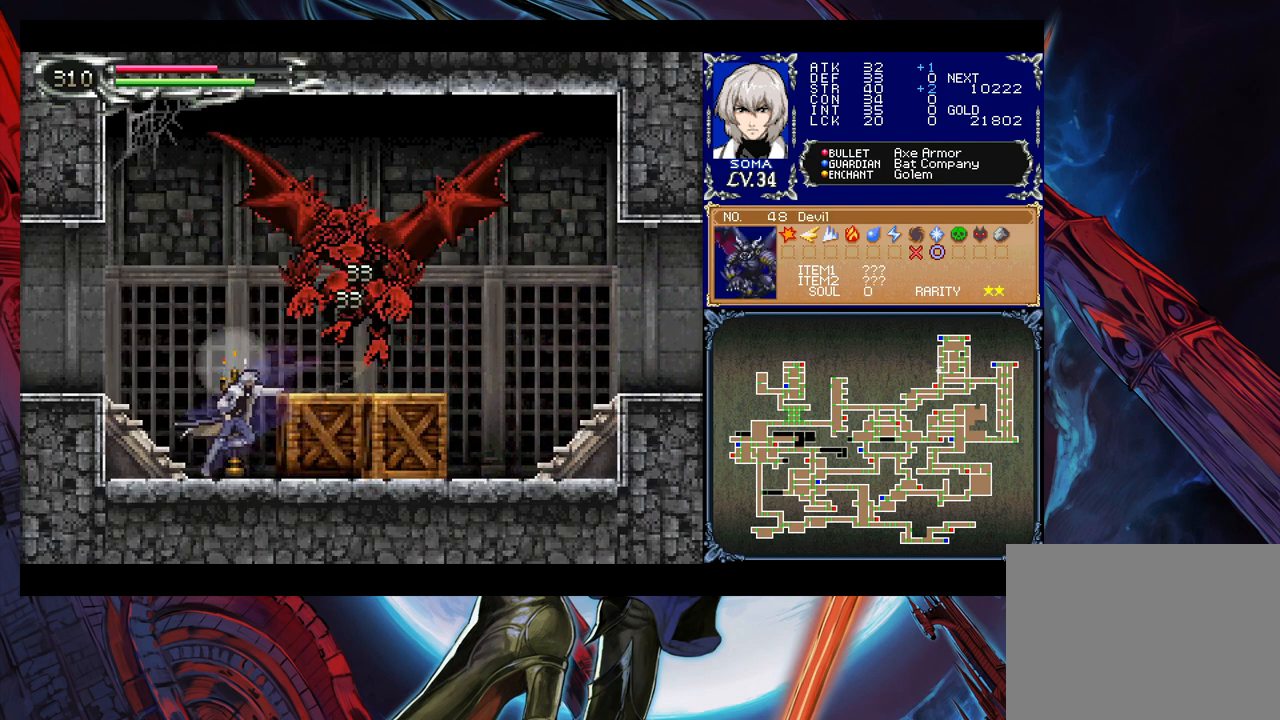
{"buttons": ["B"], "left_stick": "right", "right_stick": "center", "events": [[33, "B", "down"], [83, "A", "down"], [117, "B", "up"], [117, "left_stick", "left"], [183, "A", "up"], [383, "left_stick", "right"], [483, "B", "down"]]}
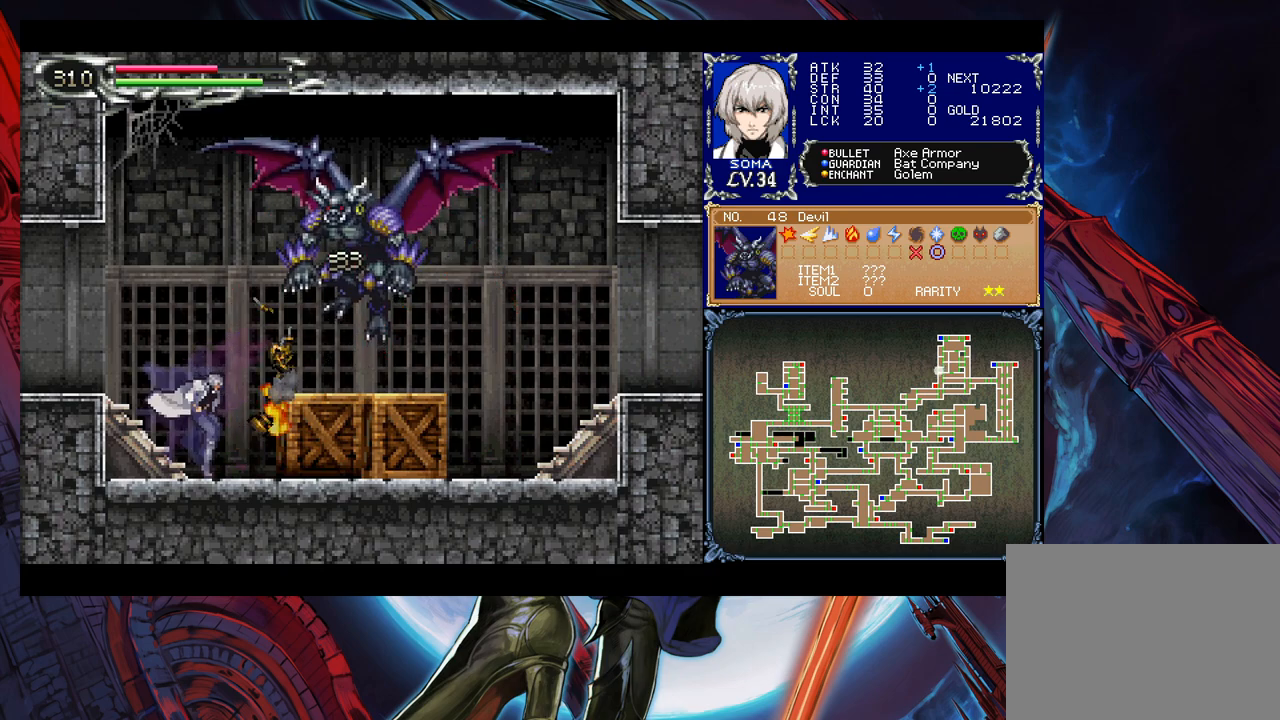
{"buttons": [], "left_stick": "left", "right_stick": "center", "events": [[17, "A", "down"], [67, "B", "up"], [83, "A", "up"], [133, "left_stick", "left"], [383, "left_stick", "right"], [483, "left_stick", "left"]]}
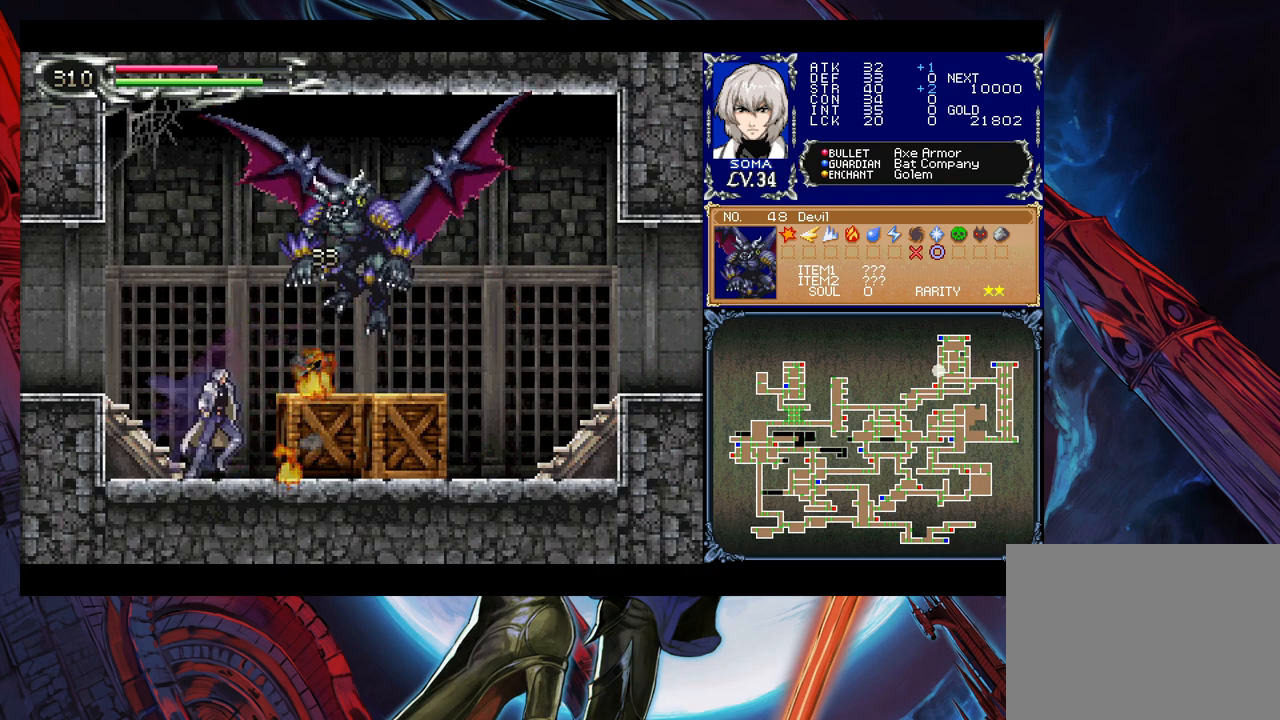
{"buttons": ["B"], "left_stick": "right", "right_stick": "center", "events": [[133, "left_stick", "right"], [183, "Y", "down"], [233, "B", "down"], [233, "Y", "up"], [233, "left_stick", "left"], [317, "B", "up"], [433, "left_stick", "right"], [467, "B", "down"]]}
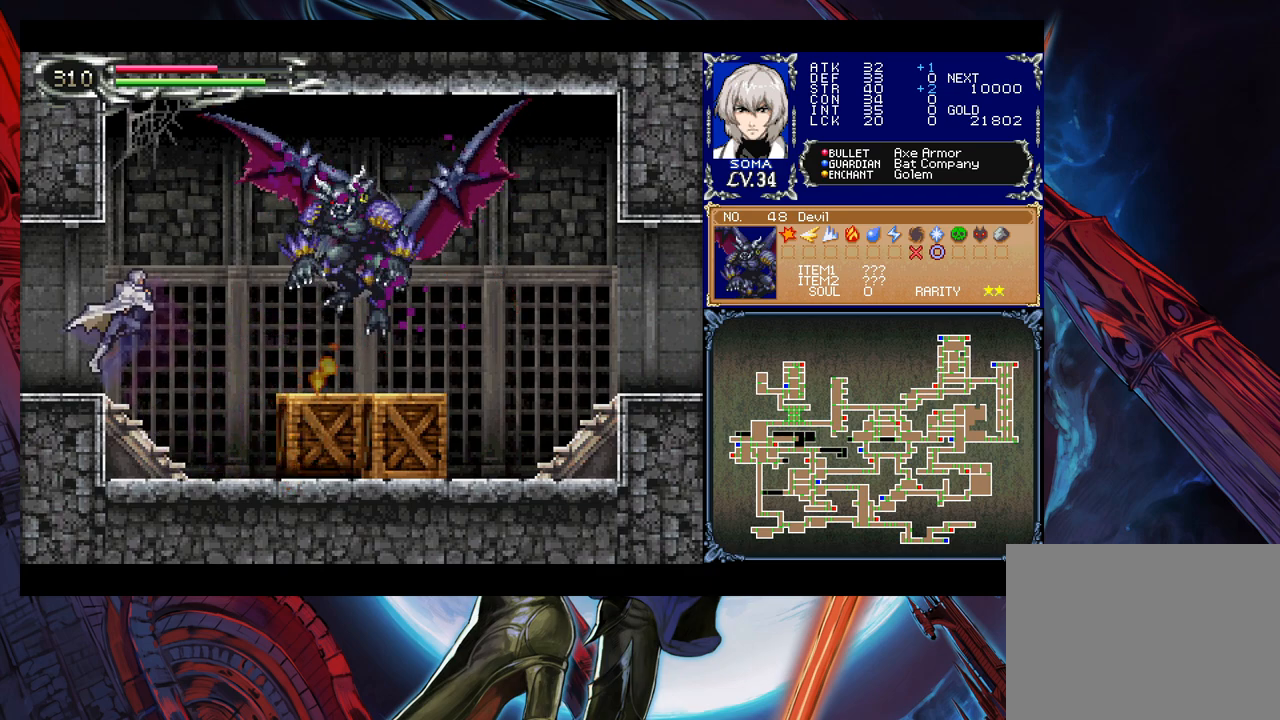
{"buttons": [], "left_stick": "left", "right_stick": "center", "events": [[33, "B", "up"], [33, "left_stick", "left"]]}
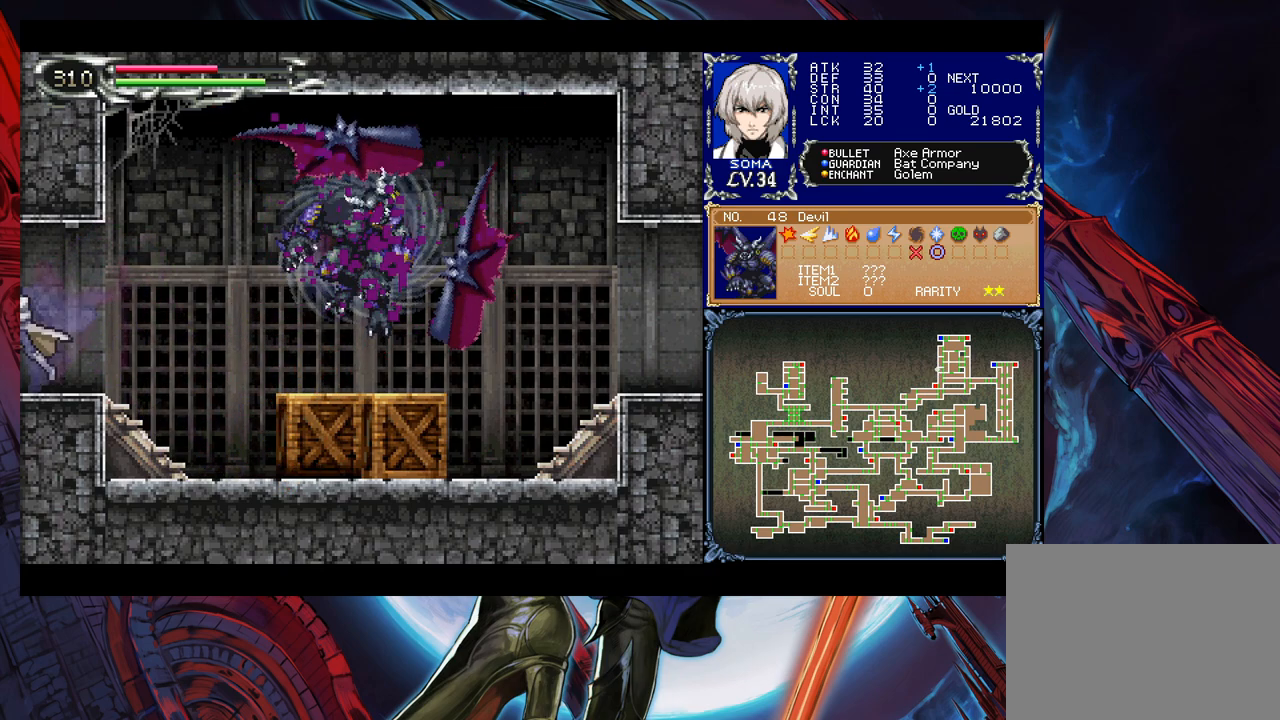
{"buttons": ["A"], "left_stick": "center", "right_stick": "center", "events": [[133, "START", "down"], [233, "left_stick", "center"], [267, "START", "up"], [433, "A", "down"]]}
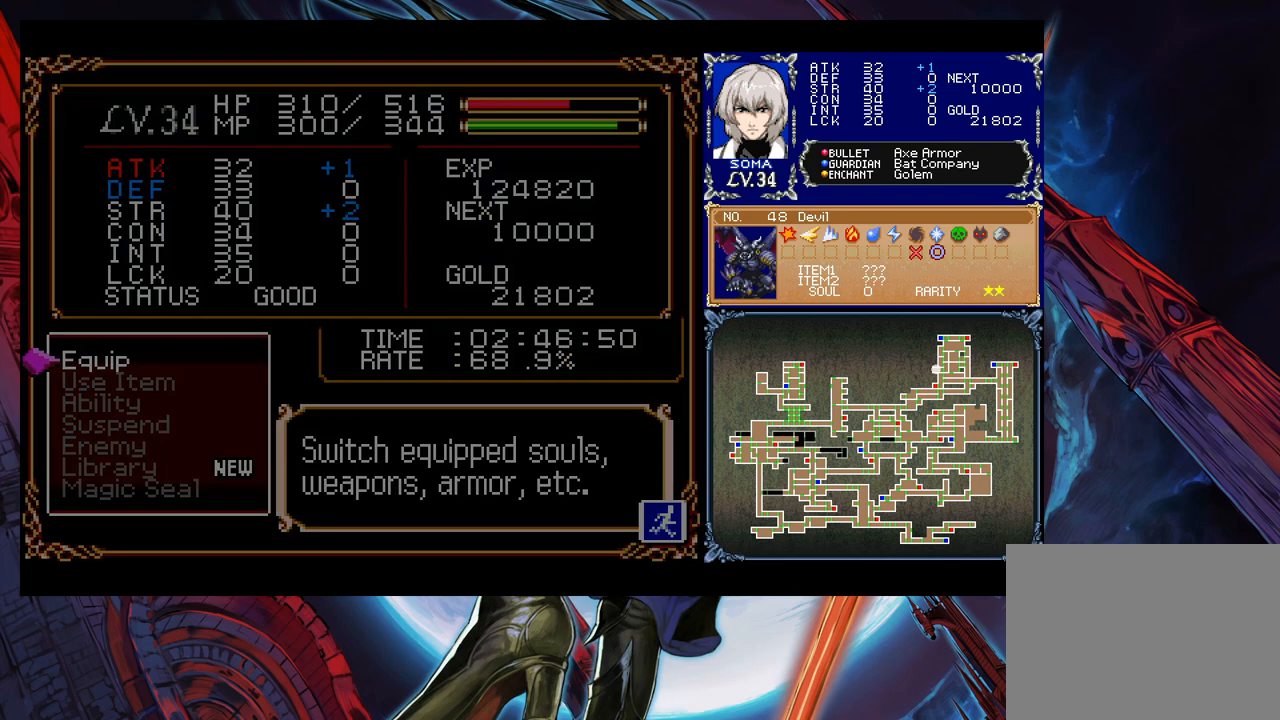
{"buttons": [], "left_stick": "center", "right_stick": "center", "events": [[17, "A", "up"], [367, "A", "down"], [433, "A", "up"]]}
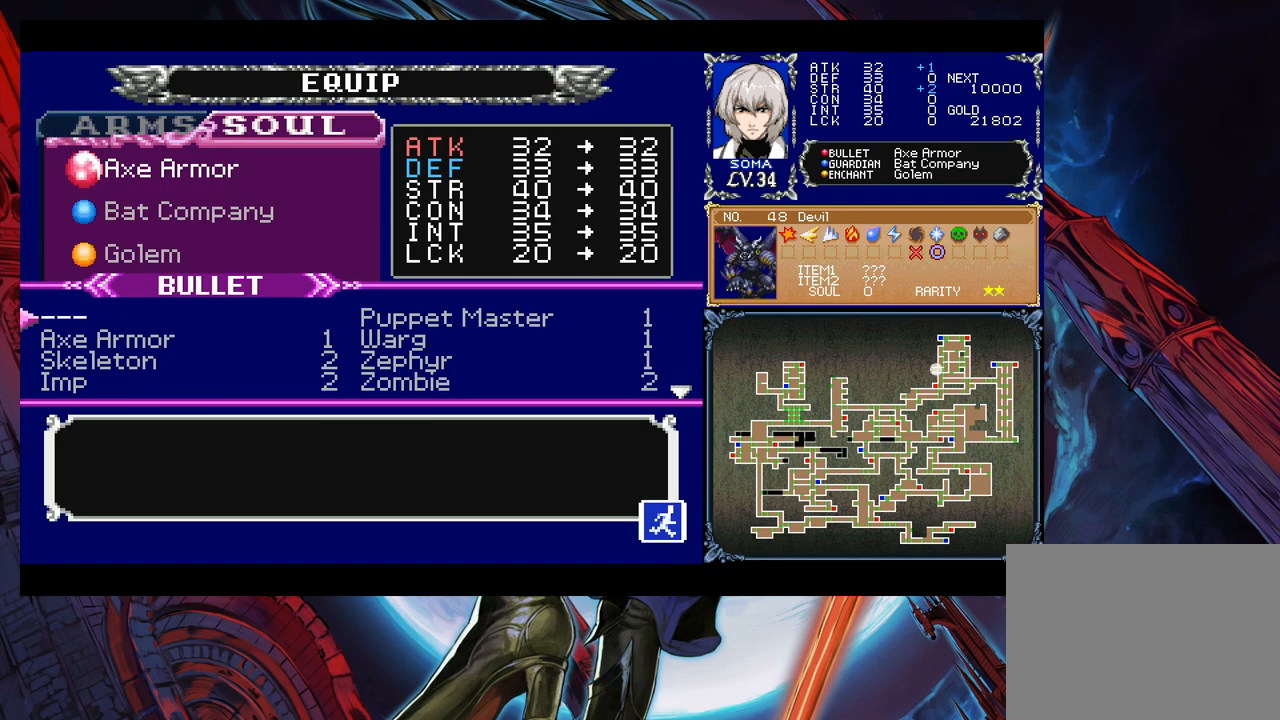
{"buttons": [], "left_stick": "center", "right_stick": "center", "events": [[183, "B", "down"], [233, "B", "up"], [317, "left_stick", "down"], [383, "A", "down"], [383, "left_stick", "center"], [467, "A", "up"]]}
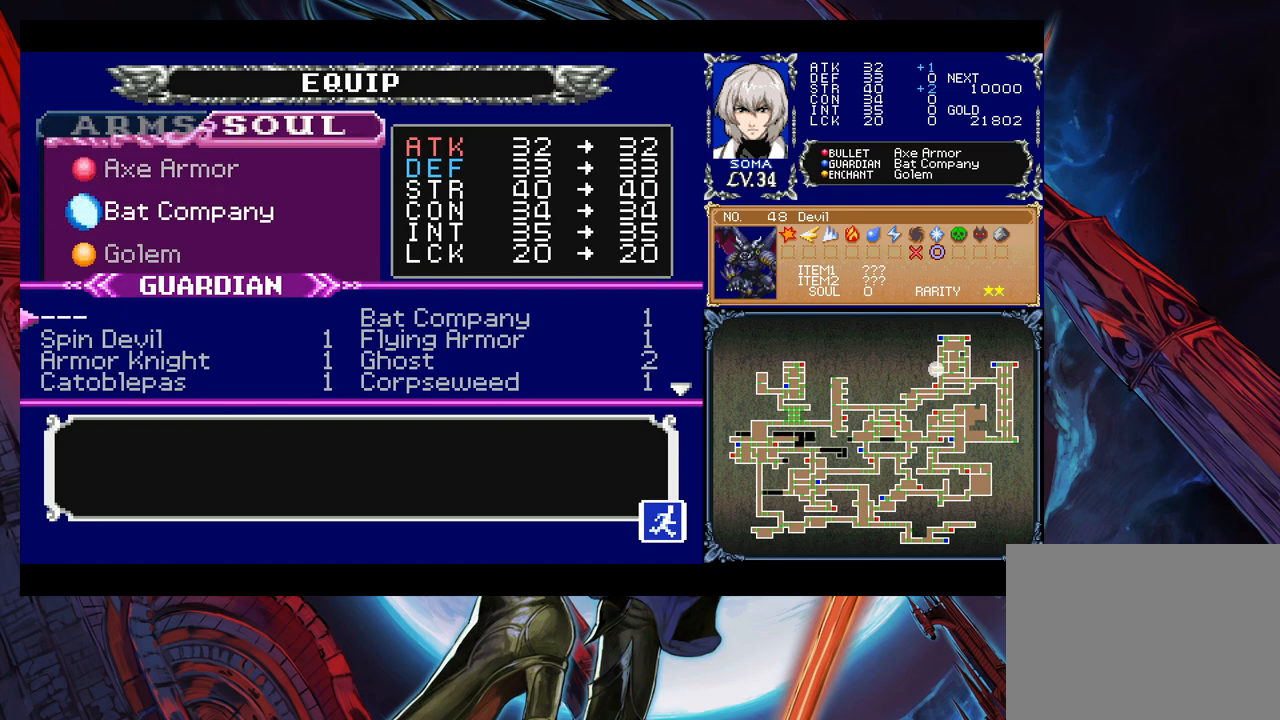
{"buttons": [], "left_stick": "right", "right_stick": "center", "events": [[33, "left_stick", "down"], [117, "left_stick", "center"], [483, "left_stick", "right"]]}
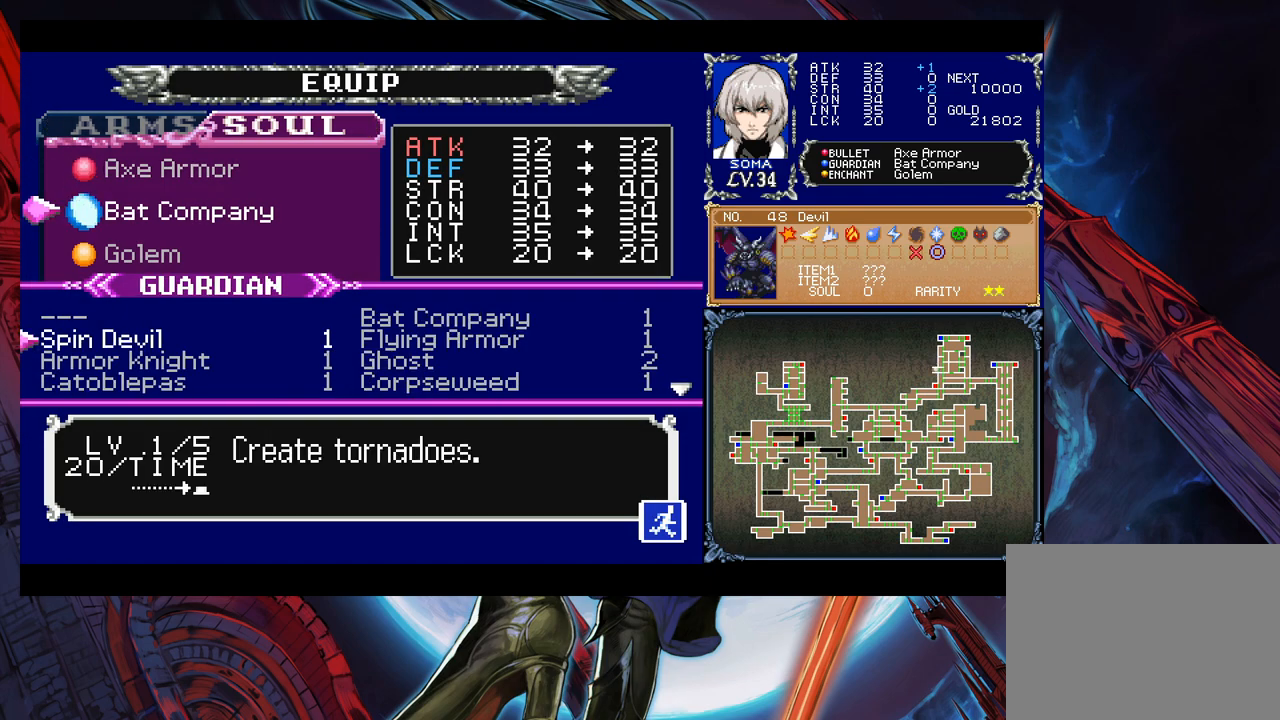
{"buttons": [], "left_stick": "center", "right_stick": "center", "events": [[83, "left_stick", "center"]]}